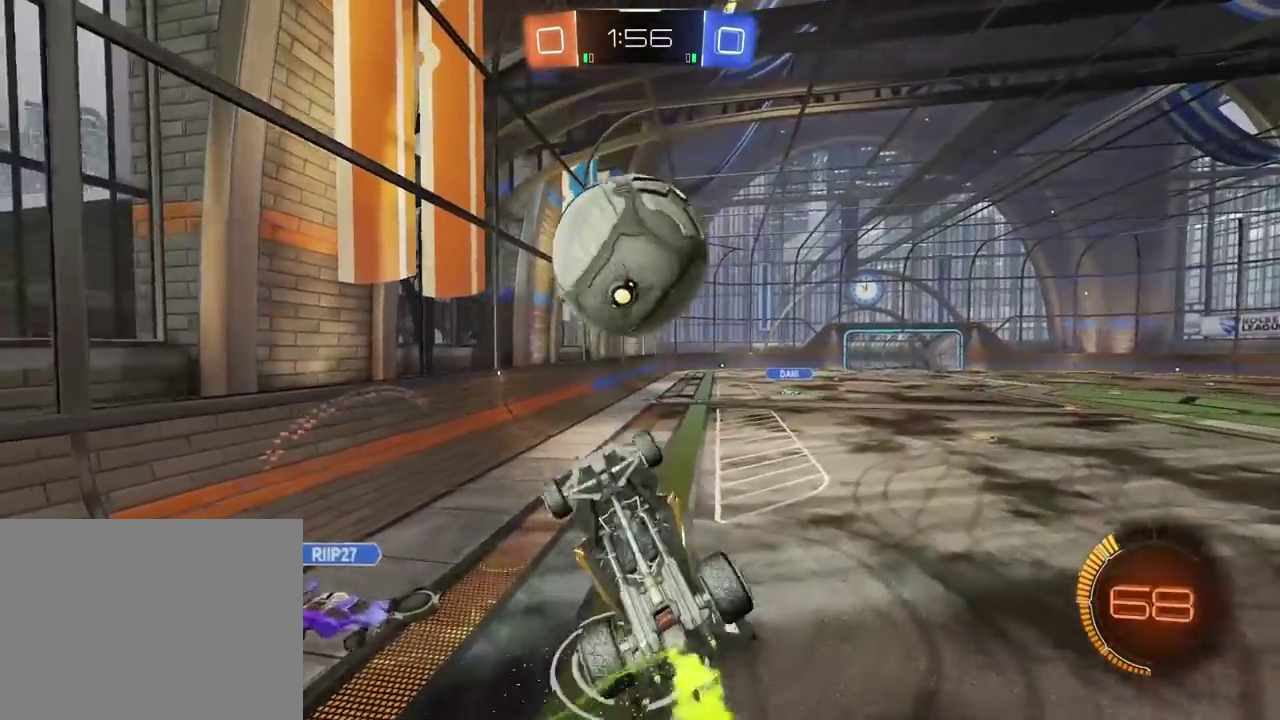
Gameplay with a controller (PlayStation layout); each line is a JSON object with the inputs held at the frame after it. "events" lists button and stick changes between this image and that frame as [ms after this image, input, new state], when the widget could be followed in between. Not read: R1.
{"buttons": ["L2", "R2"], "left_stick": "up-left", "right_stick": "center", "events": [[83, "left_stick", "center"], [150, "left_stick", "down"], [200, "left_stick", "center"], [250, "left_stick", "up-left"], [350, "left_stick", "down-right"], [467, "left_stick", "up-left"], [483, "CROSS", "up"]]}
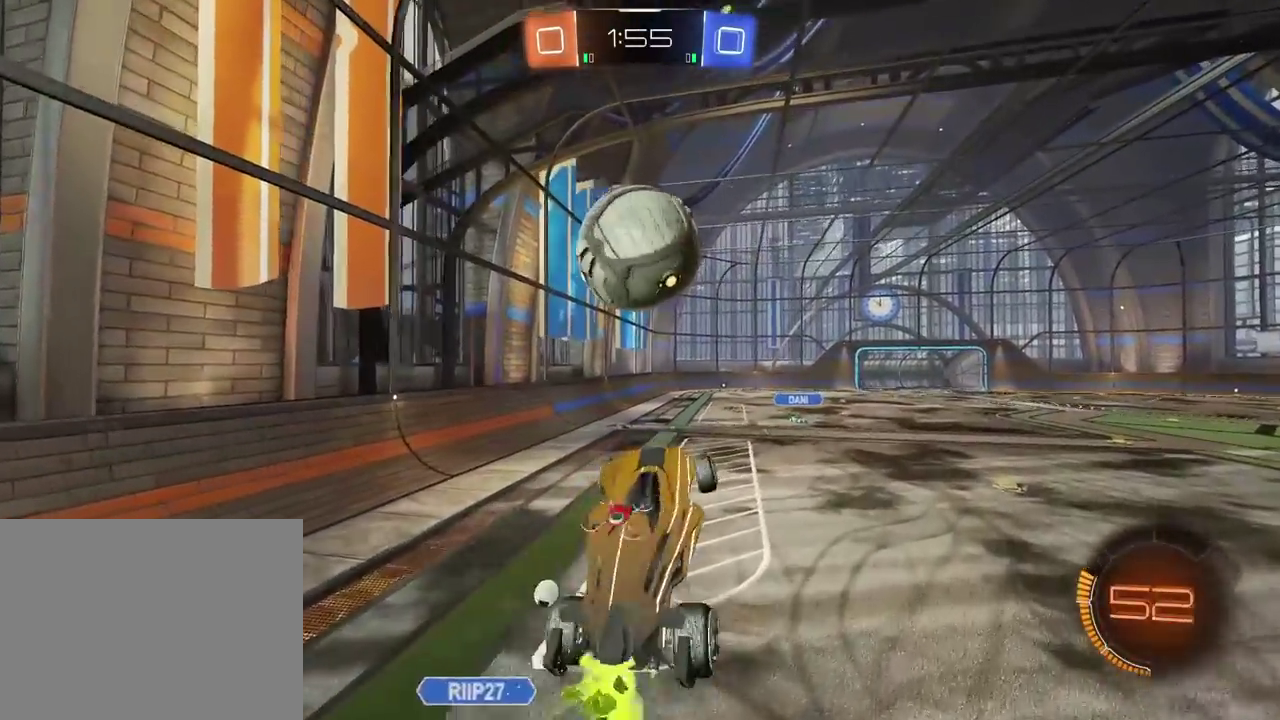
{"buttons": ["L2", "R2"], "left_stick": "down-left", "right_stick": "center"}
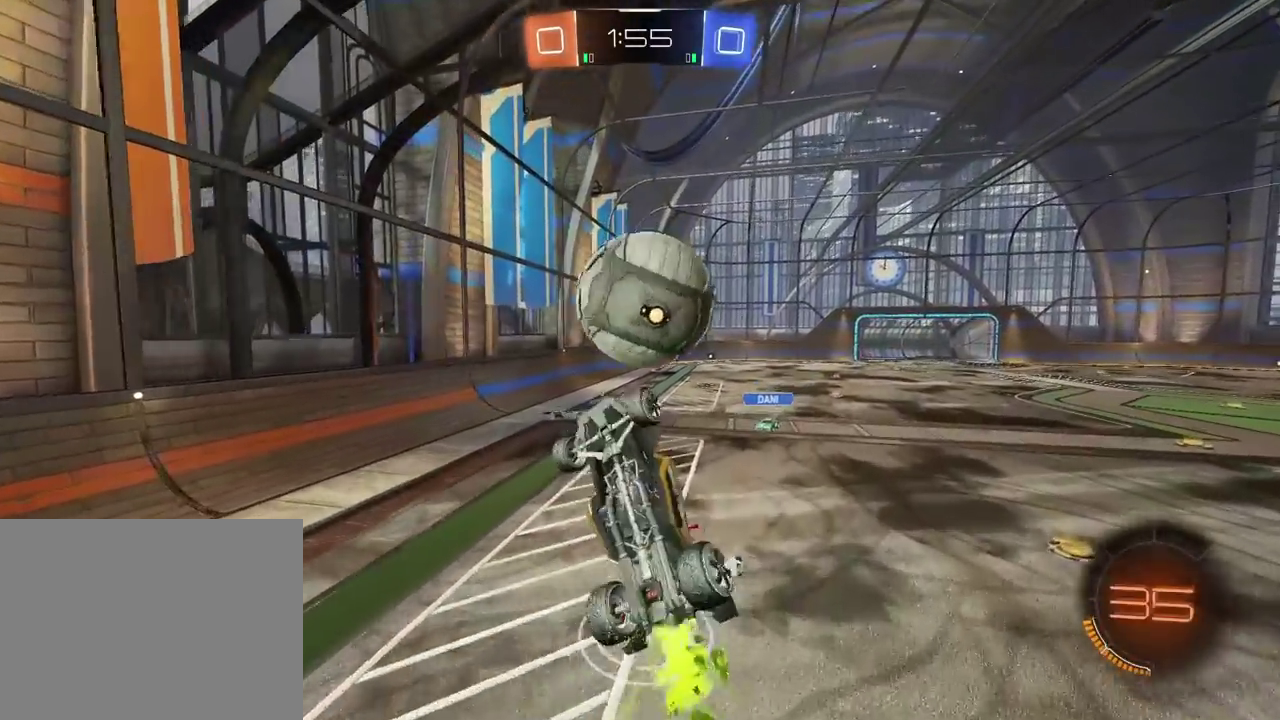
{"buttons": ["R2"], "left_stick": "center", "right_stick": "center"}
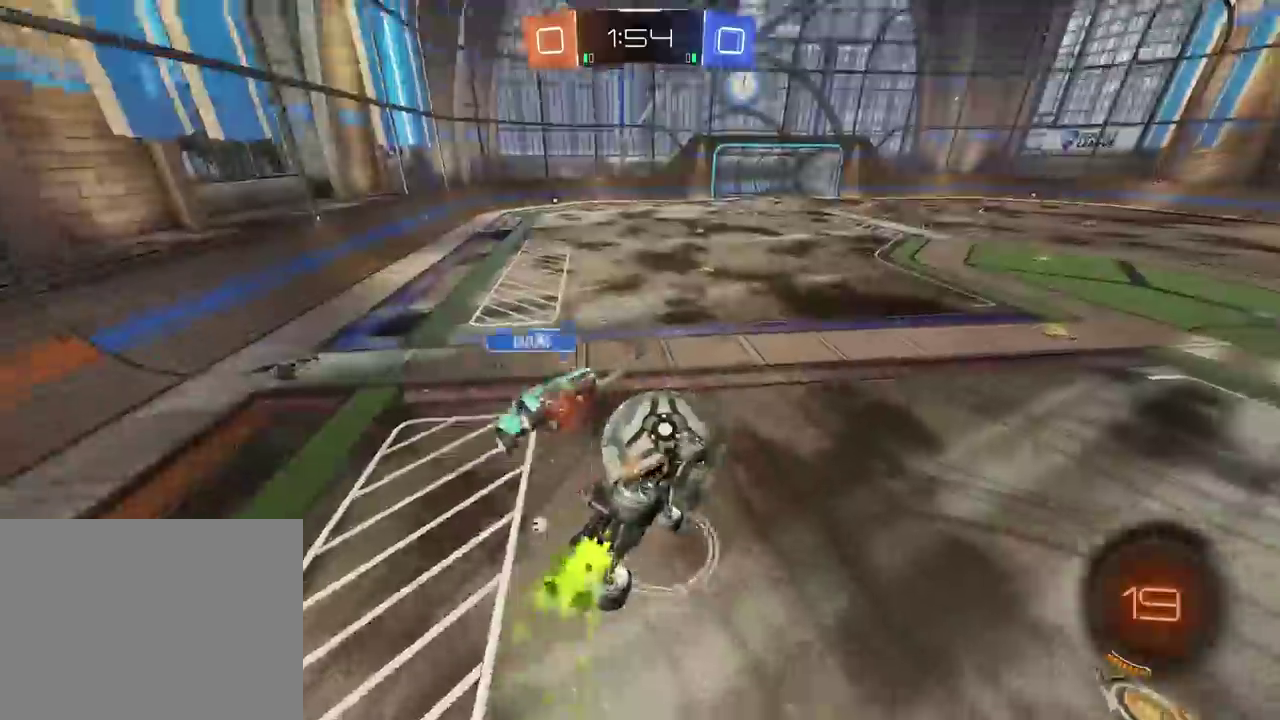
{"buttons": ["R2"], "left_stick": "down-right", "right_stick": "center"}
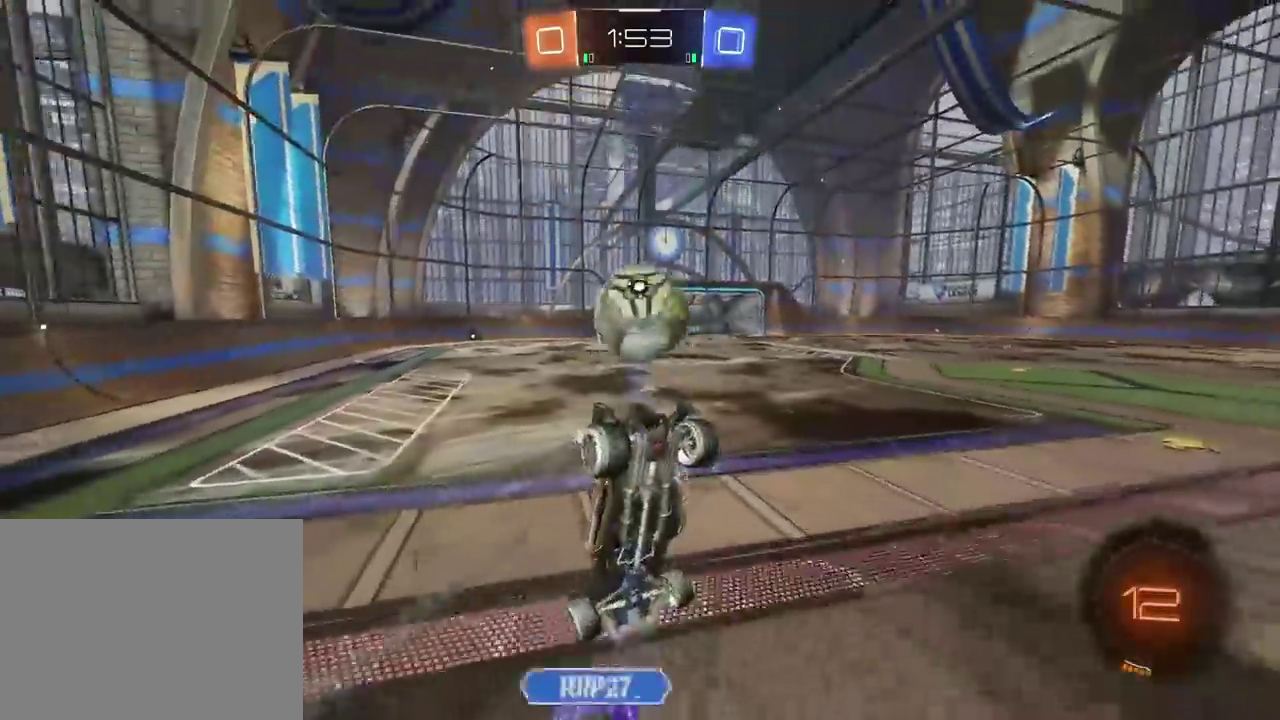
{"buttons": ["R2"], "left_stick": "up-right", "right_stick": "center", "events": [[367, "left_stick", "up-right"]]}
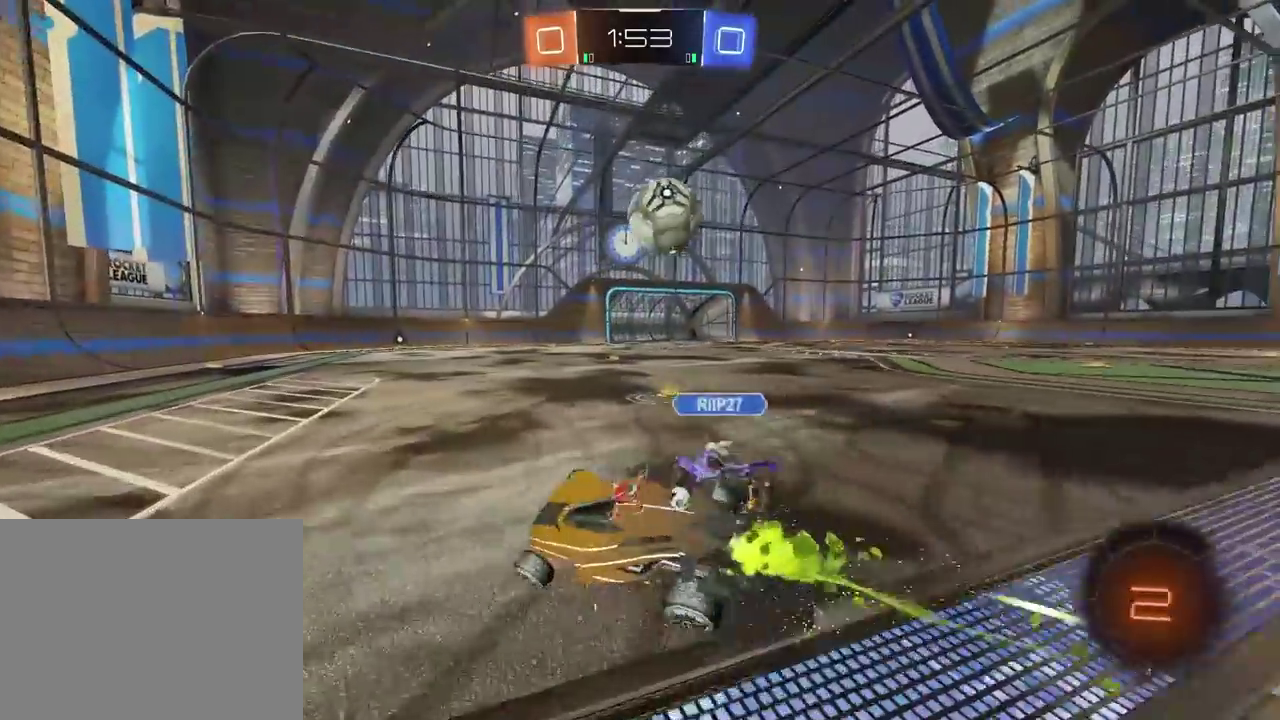
{"buttons": ["R2"], "left_stick": "up-right", "right_stick": "center", "events": [[83, "left_stick", "right"], [133, "left_stick", "center"], [200, "left_stick", "up-right"], [400, "left_stick", "down-left"], [500, "left_stick", "up-right"]]}
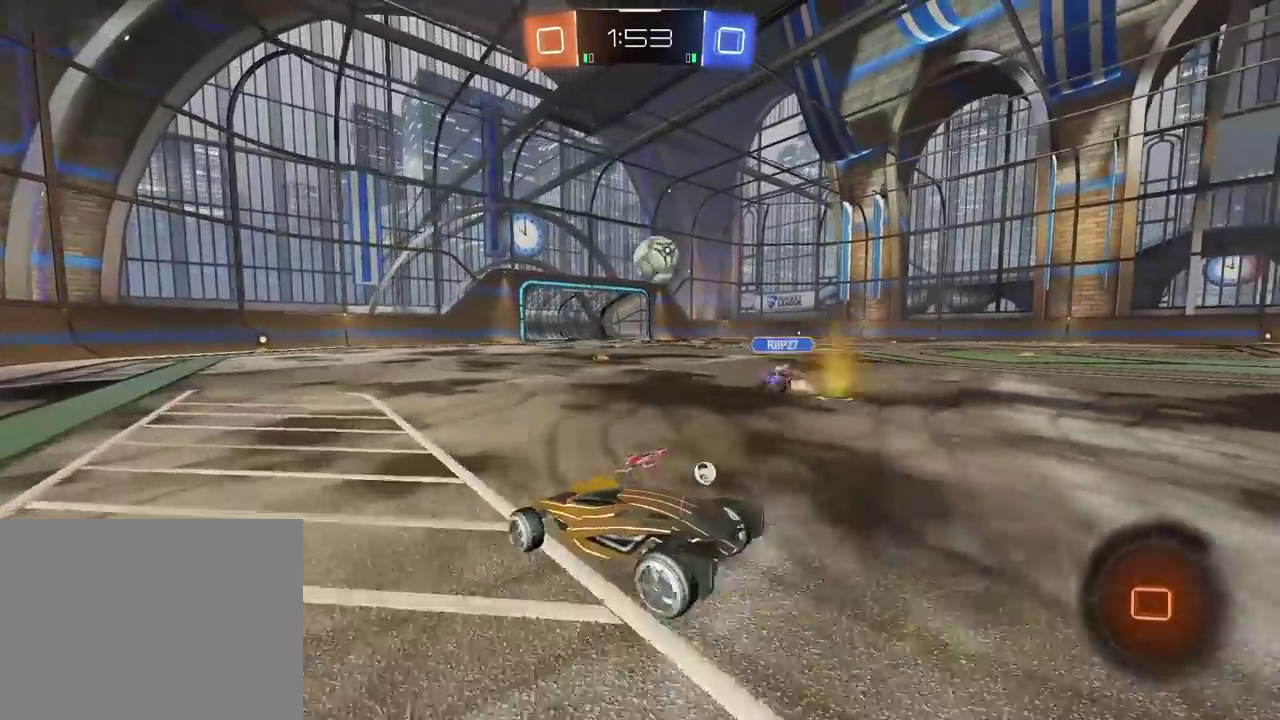
{"buttons": ["R2"], "left_stick": "center", "right_stick": "center", "events": [[33, "left_stick", "up"], [67, "CROSS", "down"], [133, "L3", "down"], [150, "CROSS", "up"], [217, "CROSS", "down"], [317, "L3", "up"], [350, "CROSS", "up"], [400, "left_stick", "center"]]}
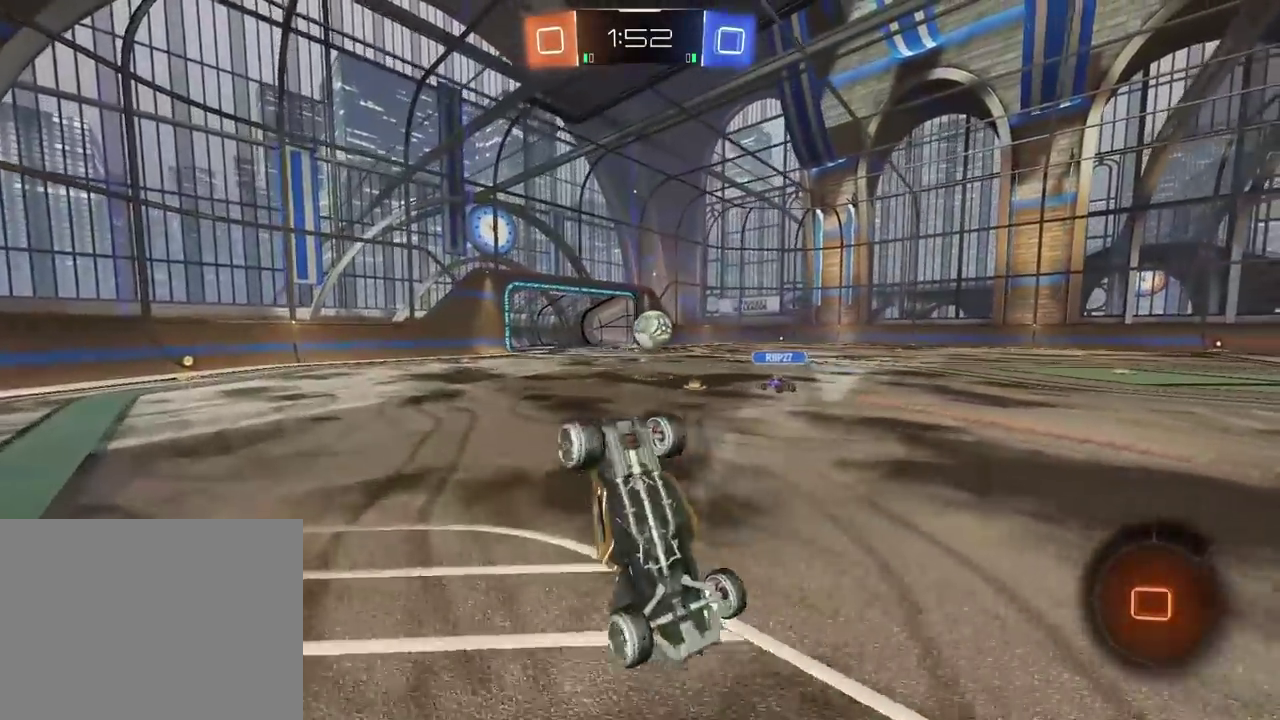
{"buttons": ["R2"], "left_stick": "center", "right_stick": "center", "events": []}
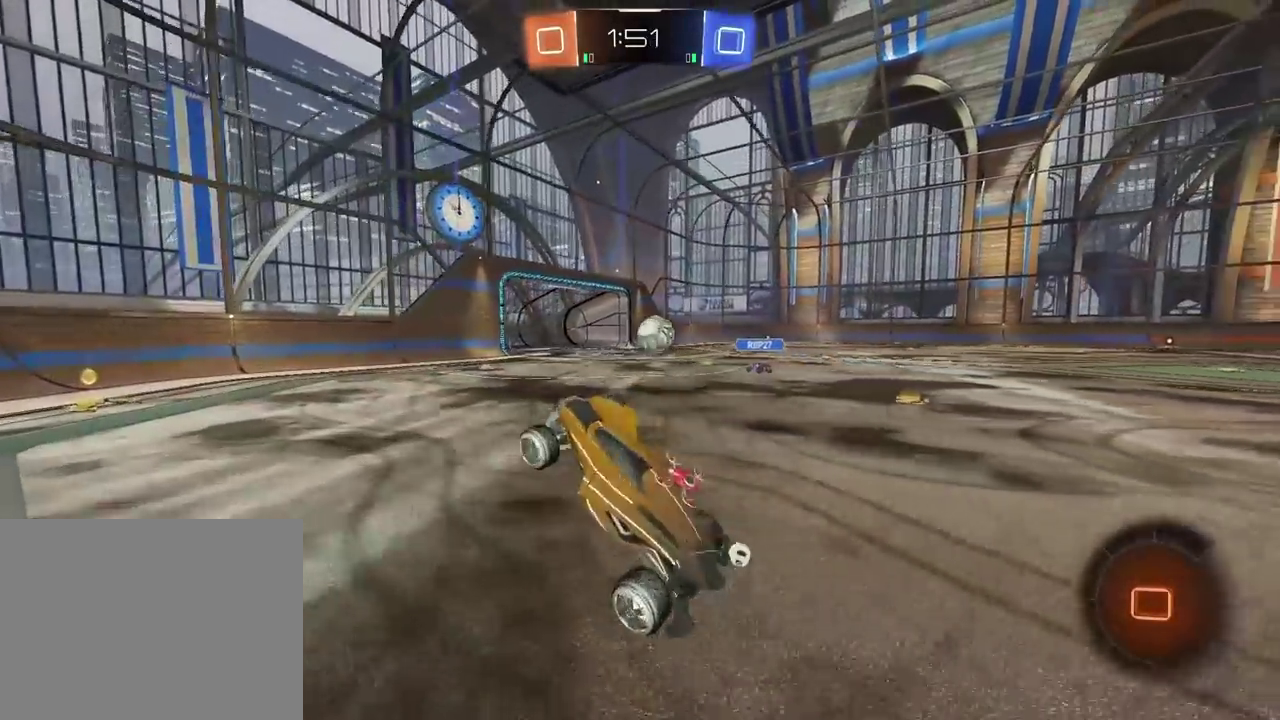
{"buttons": ["R2"], "left_stick": "center", "right_stick": "center", "events": []}
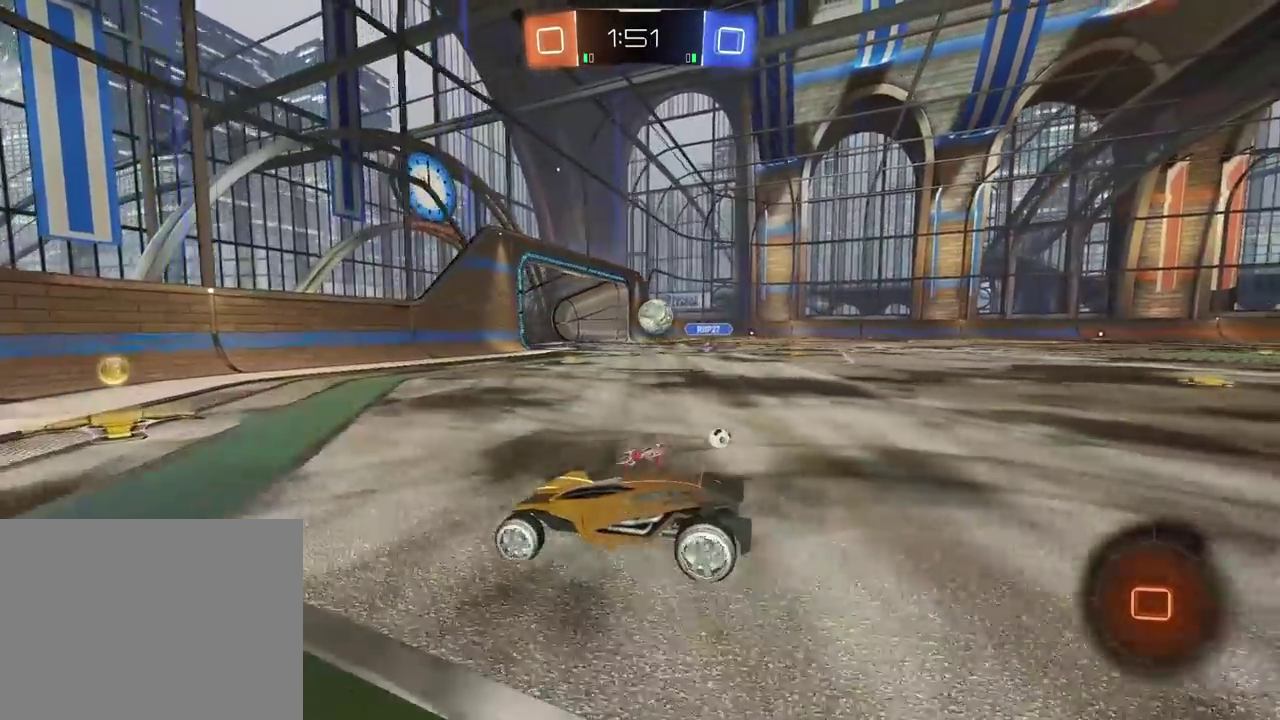
{"buttons": ["L2"], "left_stick": "right", "right_stick": "center", "events": [[100, "left_stick", "right"], [183, "L1", "down"], [183, "R2", "up"], [300, "L1", "up"], [417, "L2", "down"]]}
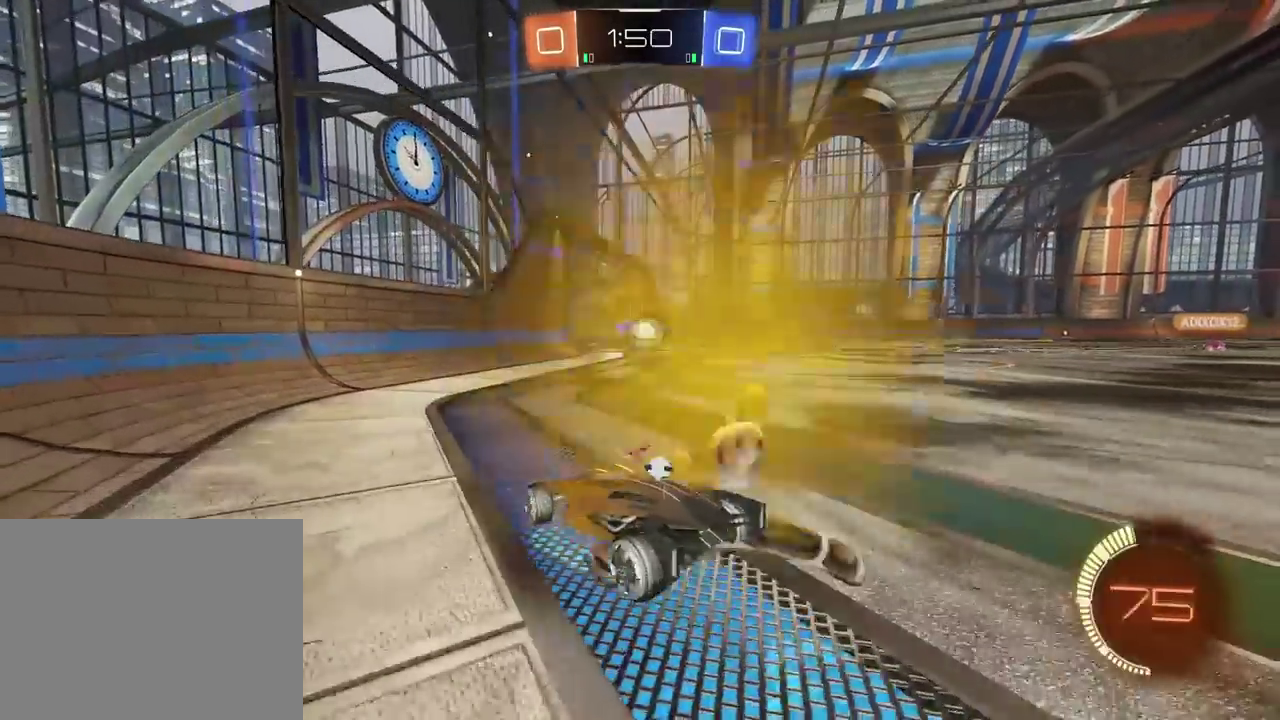
{"buttons": ["L2"], "left_stick": "center", "right_stick": "center", "events": [[50, "L2", "up"], [83, "left_stick", "center"], [267, "left_stick", "left"], [333, "left_stick", "center"], [383, "L2", "down"]]}
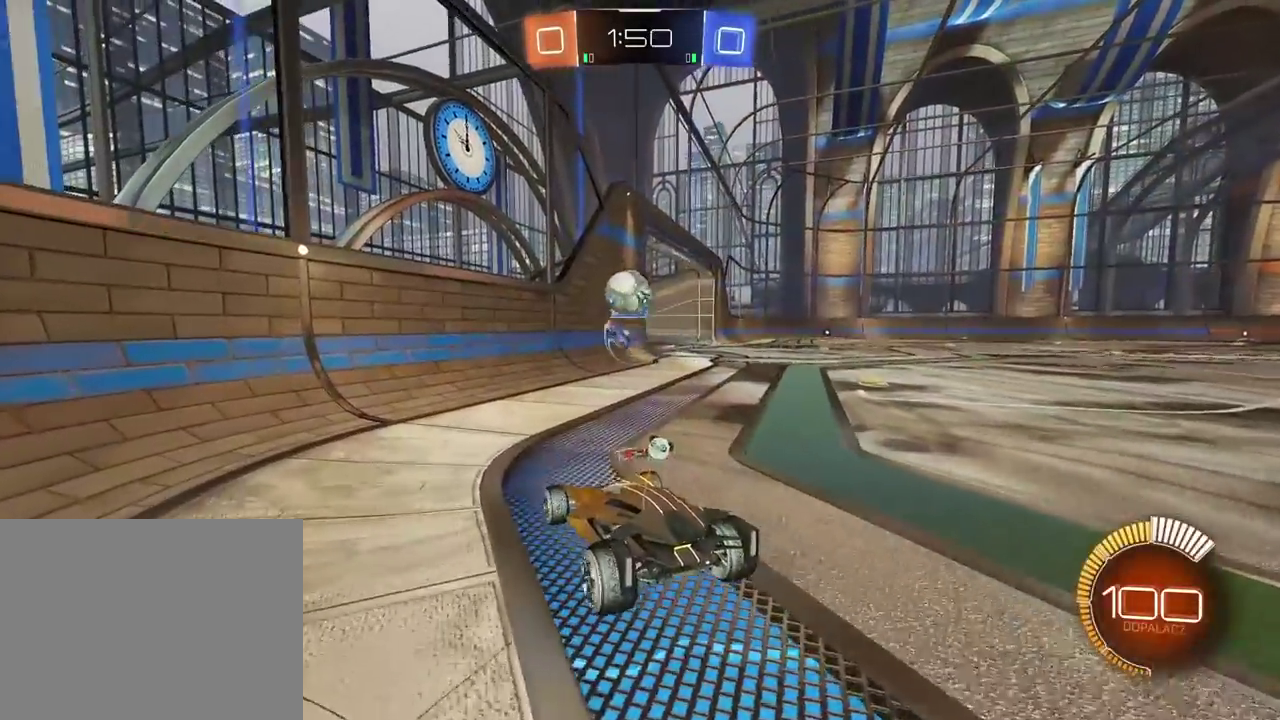
{"buttons": ["L2"], "left_stick": "center", "right_stick": "center", "events": [[50, "L2", "up"], [100, "left_stick", "right"], [200, "left_stick", "center"], [217, "L2", "down"]]}
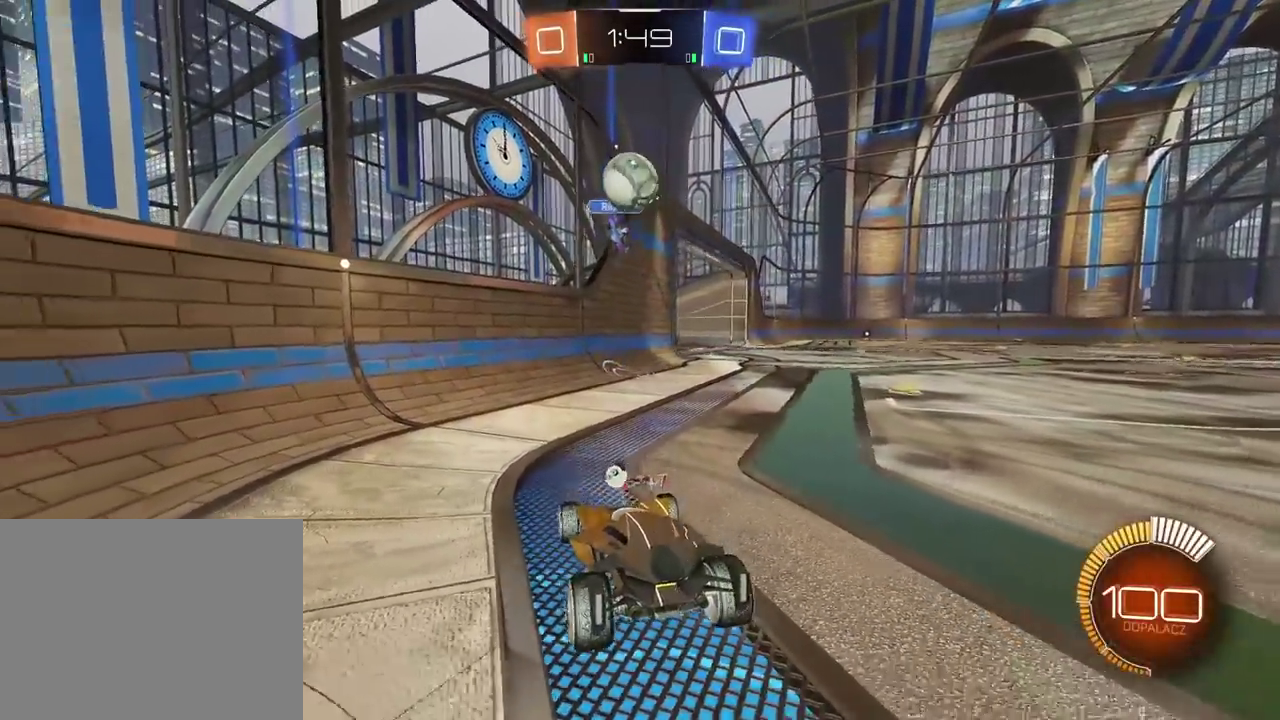
{"buttons": ["L2"], "left_stick": "right", "right_stick": "center", "events": [[267, "left_stick", "right"]]}
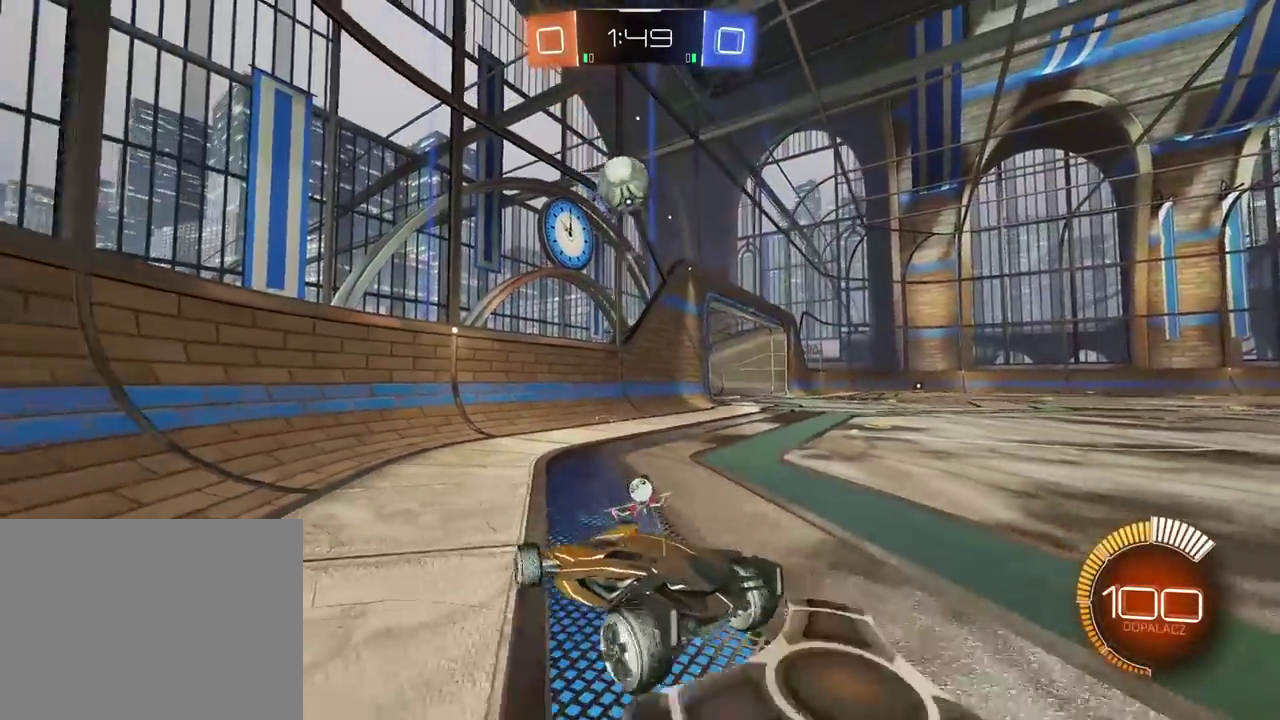
{"buttons": ["CROSS"], "left_stick": "down", "right_stick": "center", "events": [[283, "CROSS", "down"], [283, "L2", "up"], [283, "left_stick", "down"], [333, "CROSS", "up"], [383, "CROSS", "down"]]}
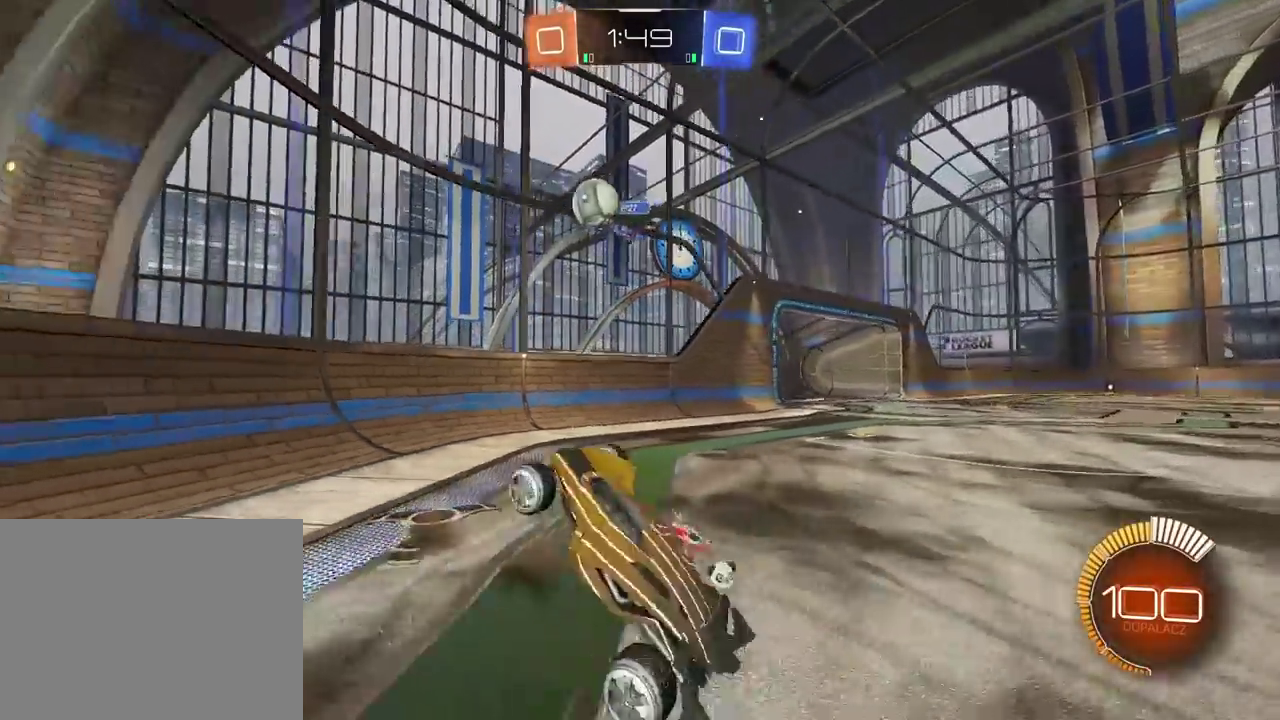
{"buttons": ["L2", "R2"], "left_stick": "up", "right_stick": "center", "events": [[67, "CROSS", "up"], [83, "TRIANGLE", "down"], [100, "left_stick", "up-left"], [117, "L2", "down"], [150, "left_stick", "up"], [183, "TRIANGLE", "up"], [500, "R2", "down"]]}
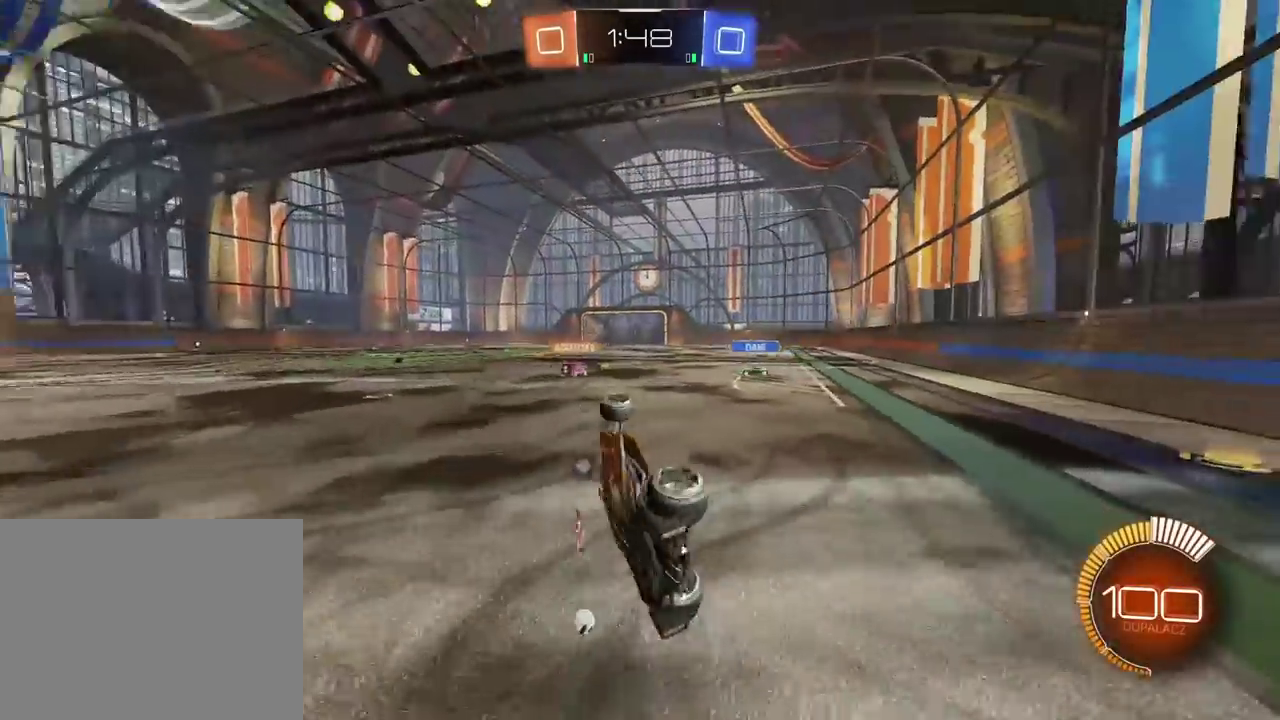
{"buttons": ["R2"], "left_stick": "center", "right_stick": "center", "events": [[67, "L2", "up"], [350, "left_stick", "center"]]}
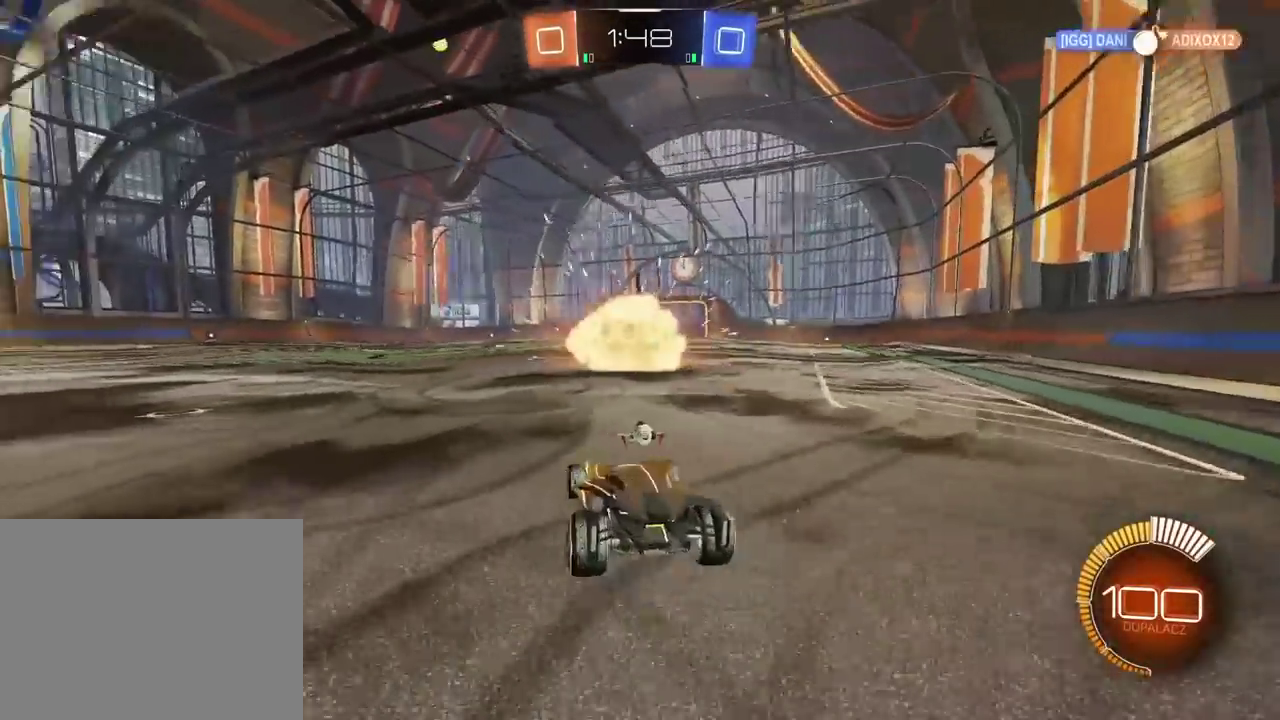
{"buttons": ["R2"], "left_stick": "right", "right_stick": "center", "events": [[233, "TRIANGLE", "down"], [333, "TRIANGLE", "up"], [450, "left_stick", "right"]]}
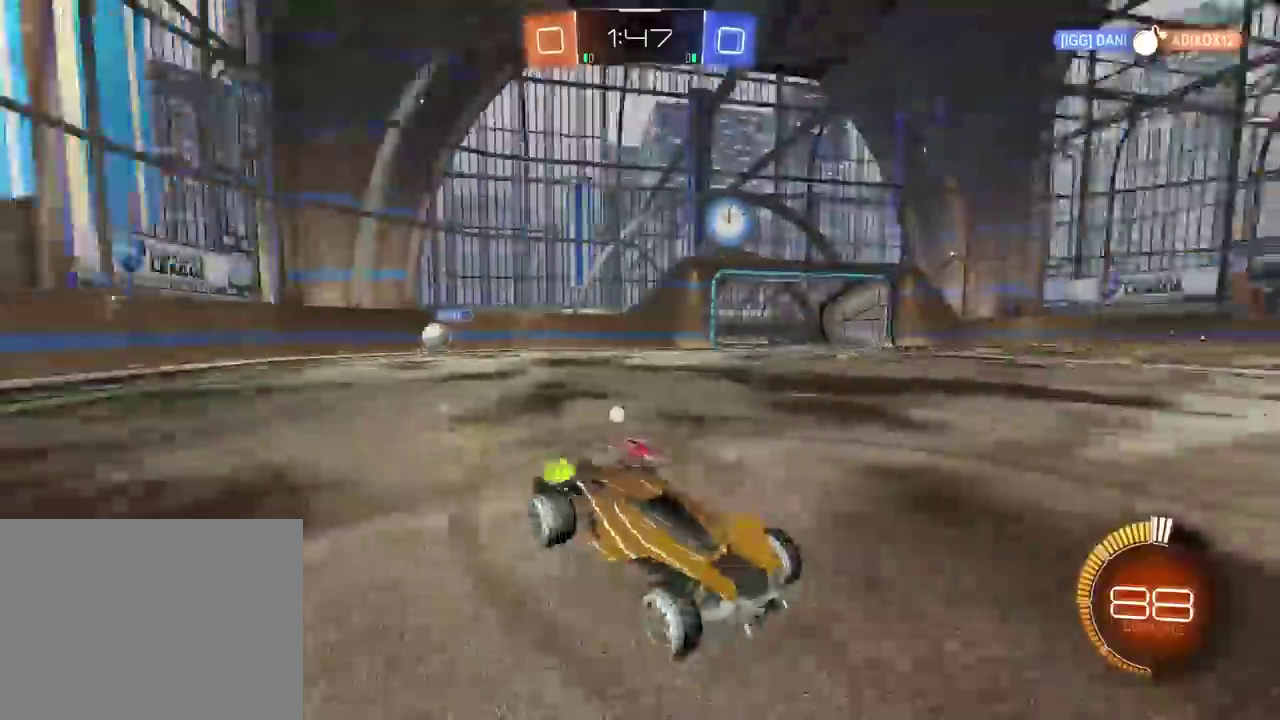
{"buttons": ["R2"], "left_stick": "right", "right_stick": "center", "events": [[33, "L1", "down"], [200, "L1", "up"]]}
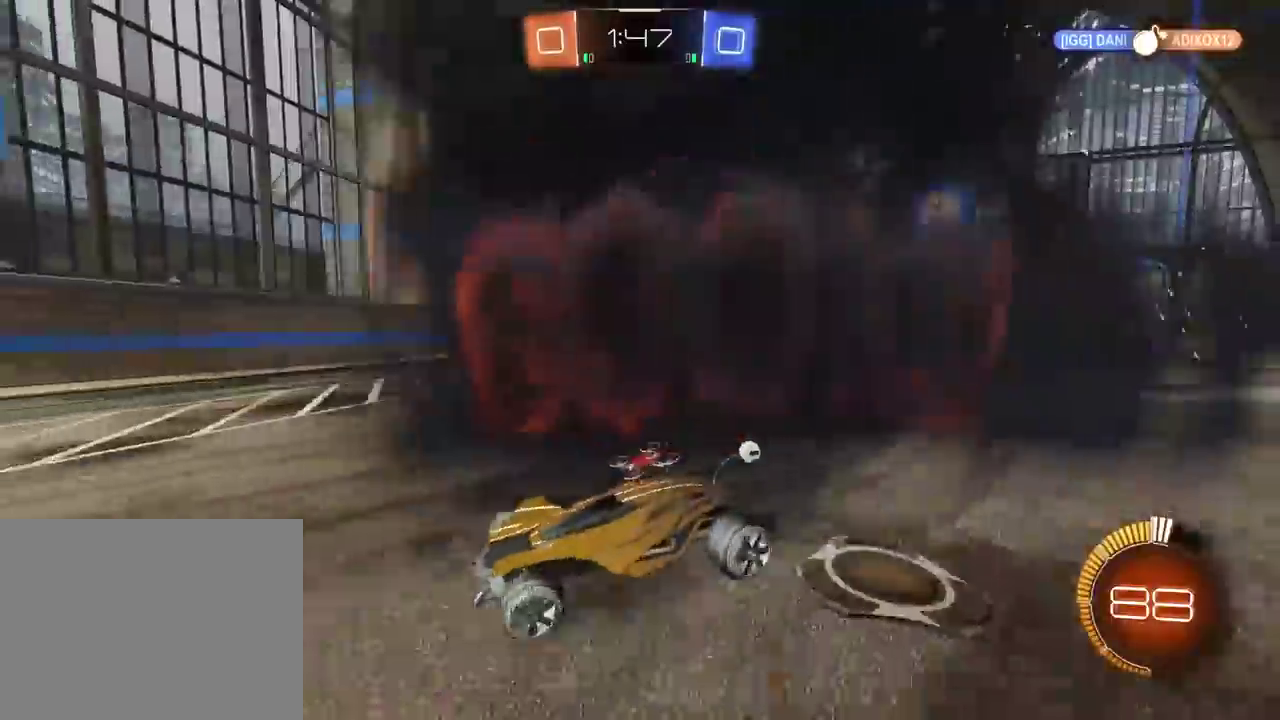
{"buttons": ["R2"], "left_stick": "right", "right_stick": "center", "events": [[283, "R2", "up"], [450, "R2", "down"]]}
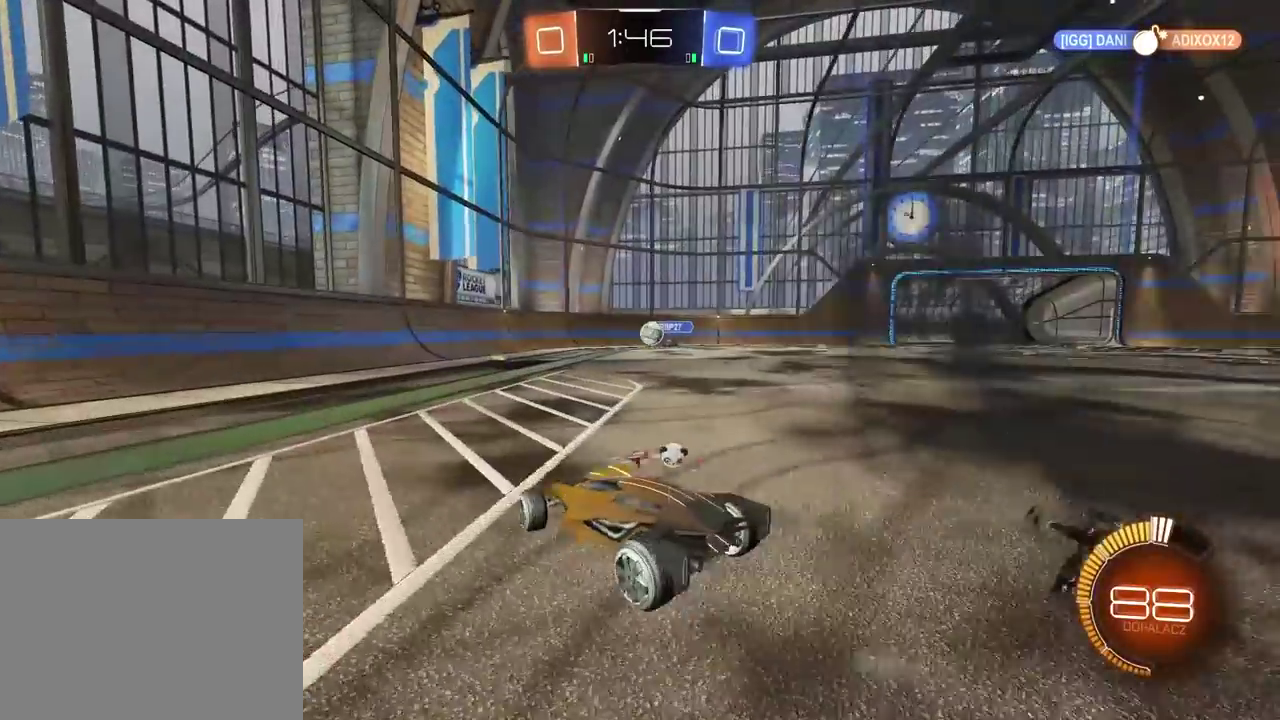
{"buttons": ["R2"], "left_stick": "center", "right_stick": "center", "events": [[83, "left_stick", "center"]]}
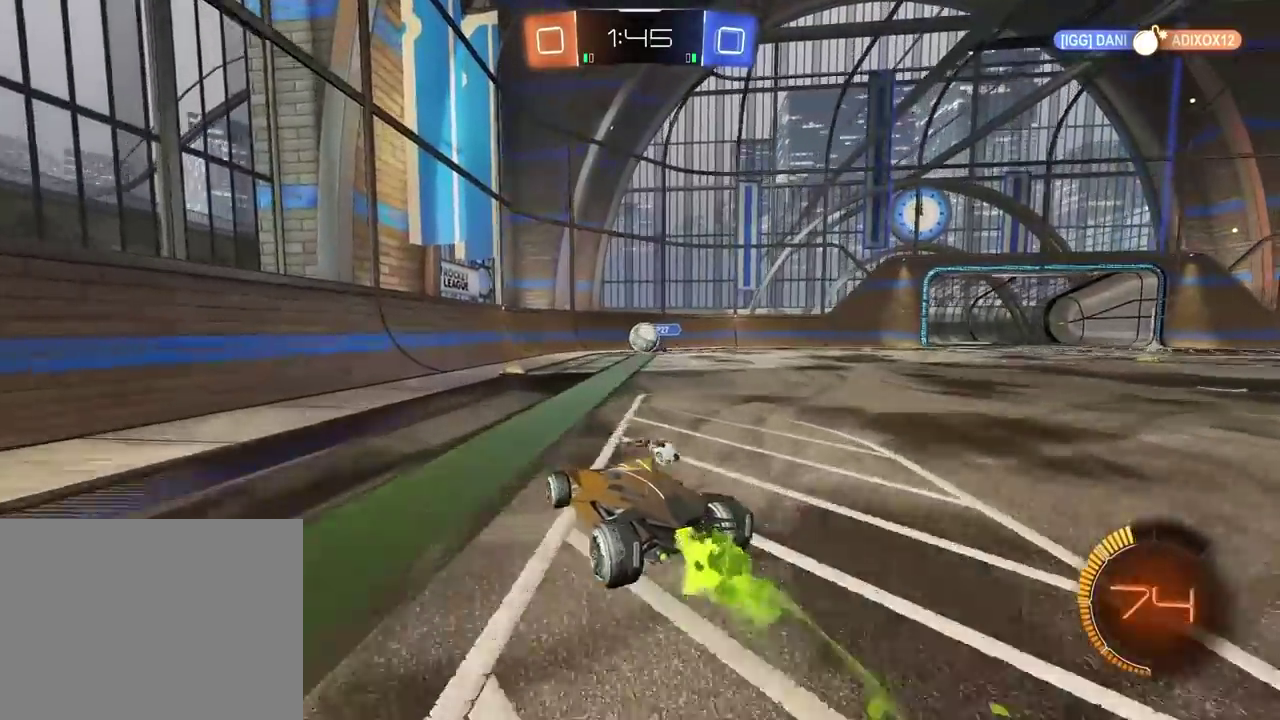
{"buttons": ["CROSS", "R2"], "left_stick": "center", "right_stick": "center", "events": [[100, "left_stick", "right"], [283, "left_stick", "center"], [500, "CROSS", "down"]]}
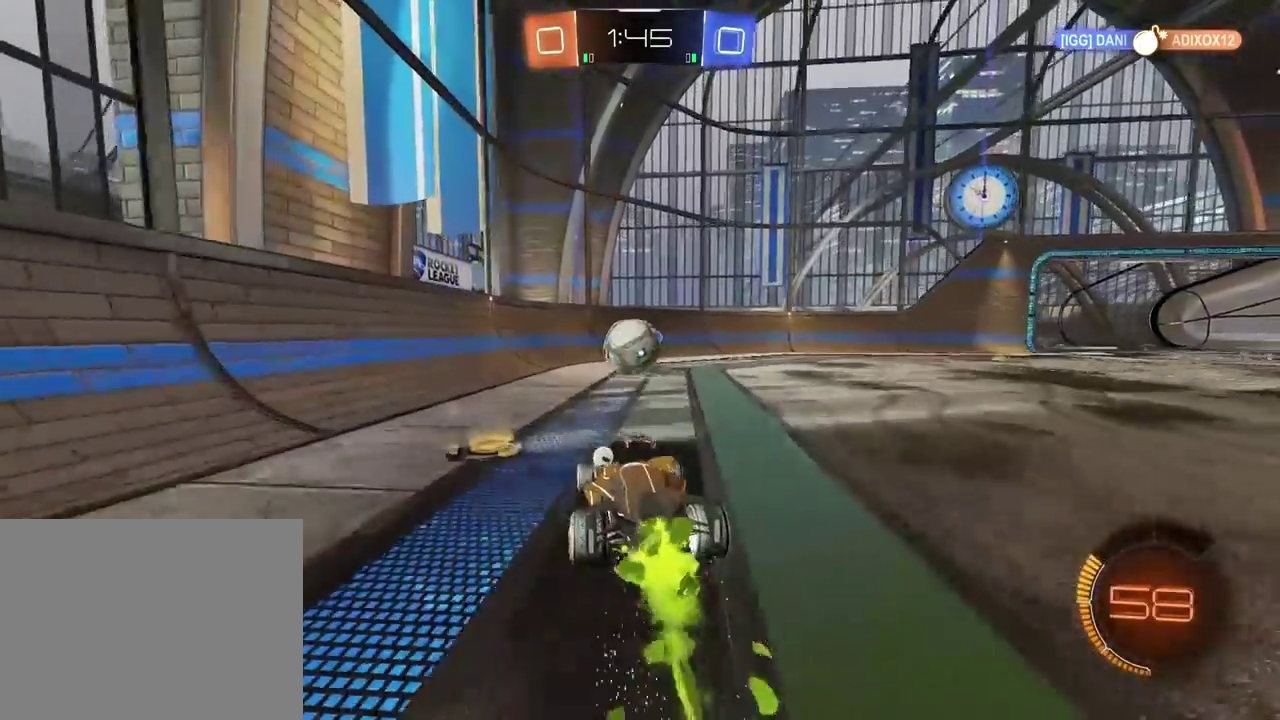
{"buttons": ["R2"], "left_stick": "left", "right_stick": "center", "events": [[83, "left_stick", "left"], [100, "CROSS", "up"], [200, "CROSS", "down"], [383, "CROSS", "up"]]}